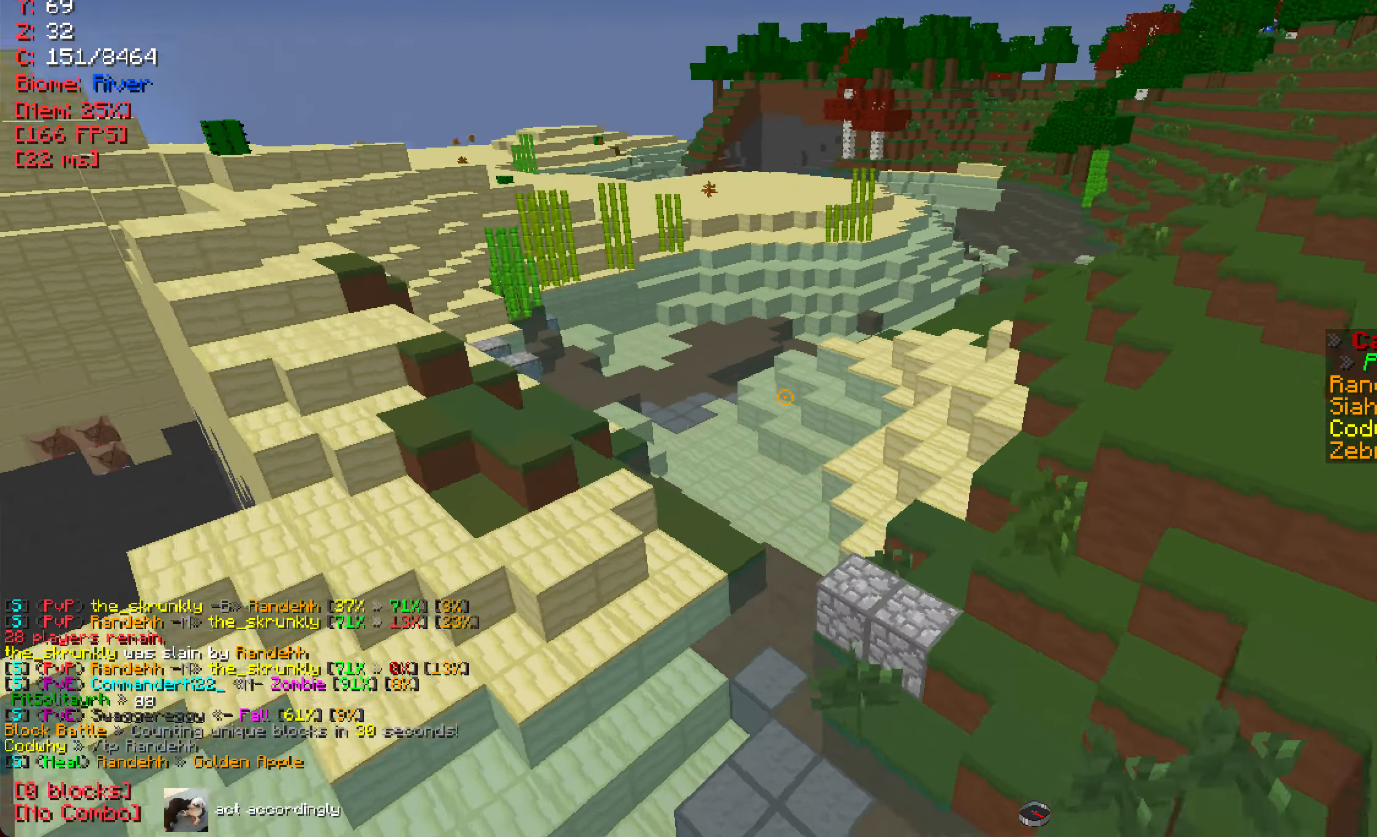
Gameplay with keyboard and mouse; each line is a JSON object with the keys and mouse buttons held at the frame after it. "events" lists presses ("down") and releases ("up") of "a", "d", "s", "w", "mouse_left" and "mouse_right" between this image and that frame as [ms after this image, input, new state], when the widget could be followed in between. "mouse_left", "mouse_right" = the "left", "right" buttons of the "mouse" list. No other keys are recorded. Fast repeated clicks can show as one long hold. Mouse movement is not recorded.
{"keys": ["a"], "mouse": [], "events": [[33, "d", "down"], [167, "w", "down"], [234, "d", "up"], [350, "w", "up"], [484, "a", "down"]]}
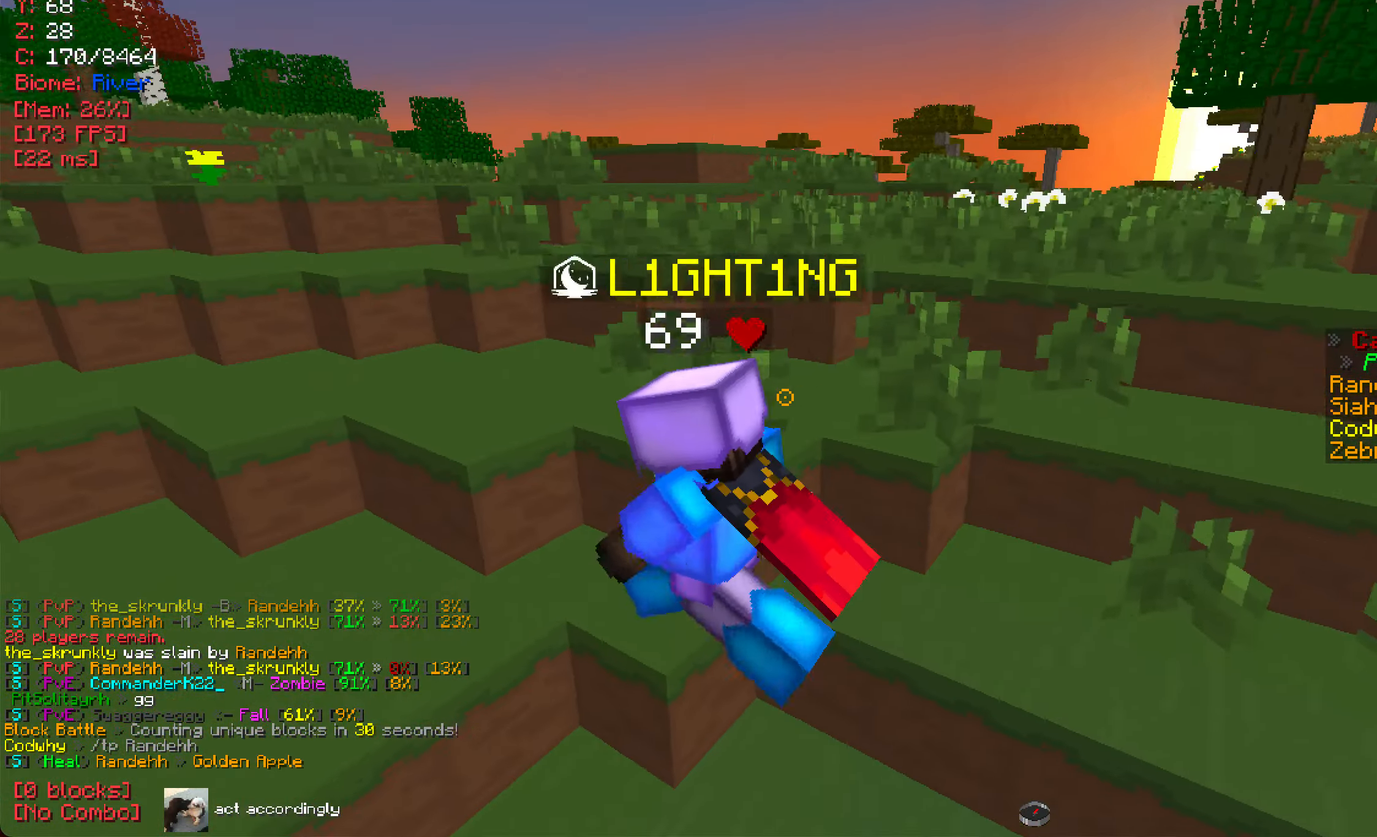
{"keys": [], "mouse": [], "events": [[116, "mouse_right", "down"], [216, "a", "up"], [216, "mouse_right", "up"]]}
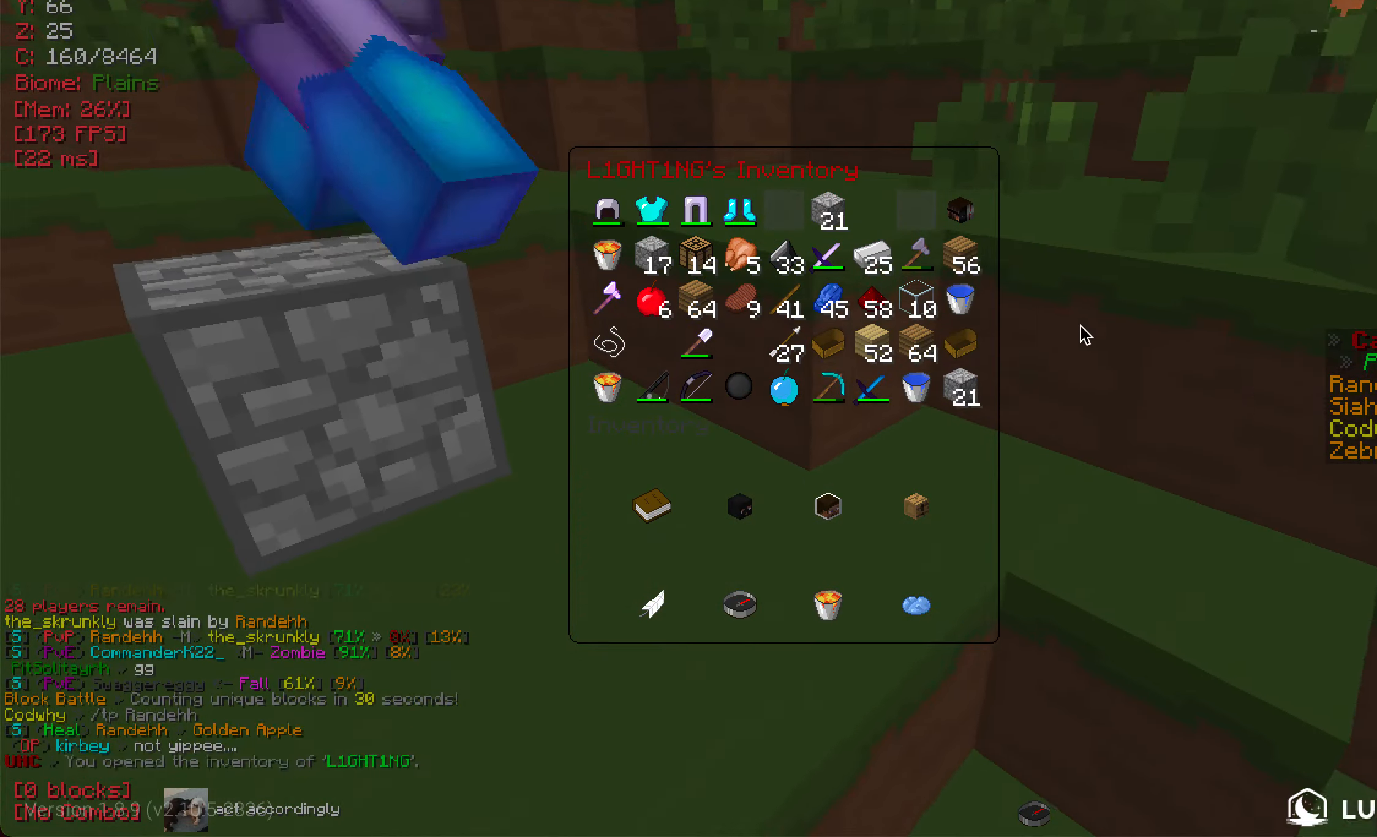
{"keys": ["w"], "mouse": [], "events": [[467, "w", "down"]]}
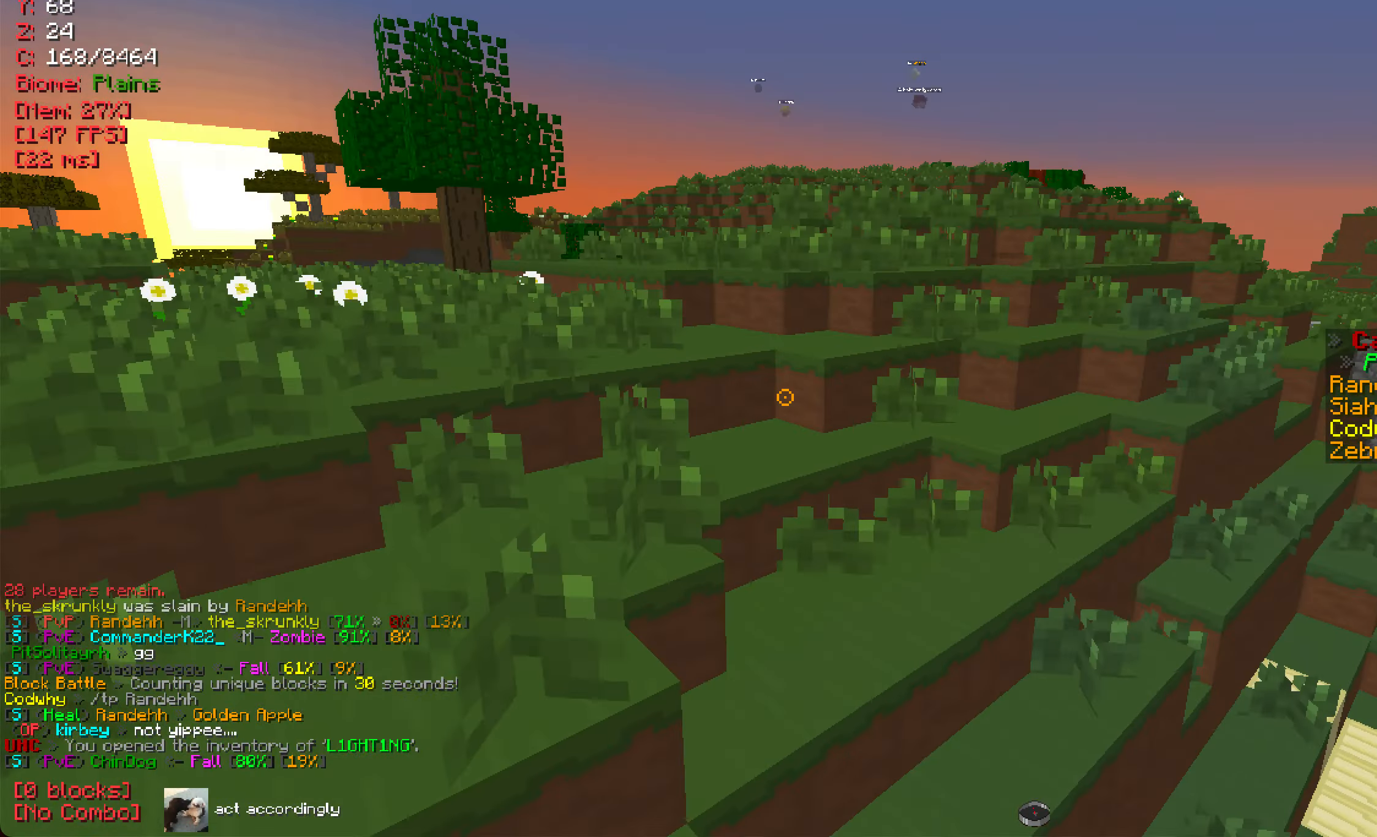
{"keys": ["d", "w"], "mouse": [], "events": [[50, "d", "down"]]}
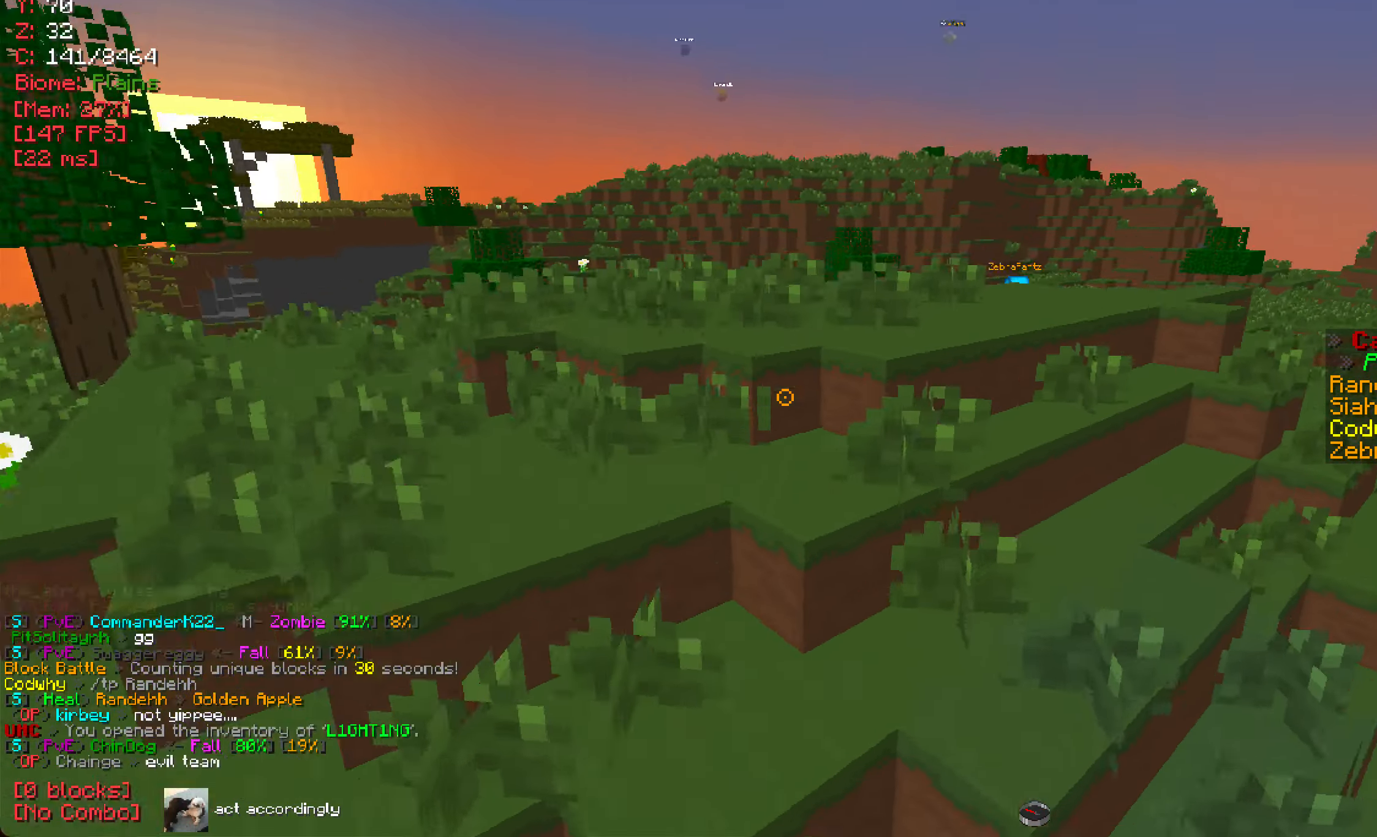
{"keys": ["a"], "mouse": [], "events": [[84, "d", "up"], [184, "w", "up"], [451, "a", "down"]]}
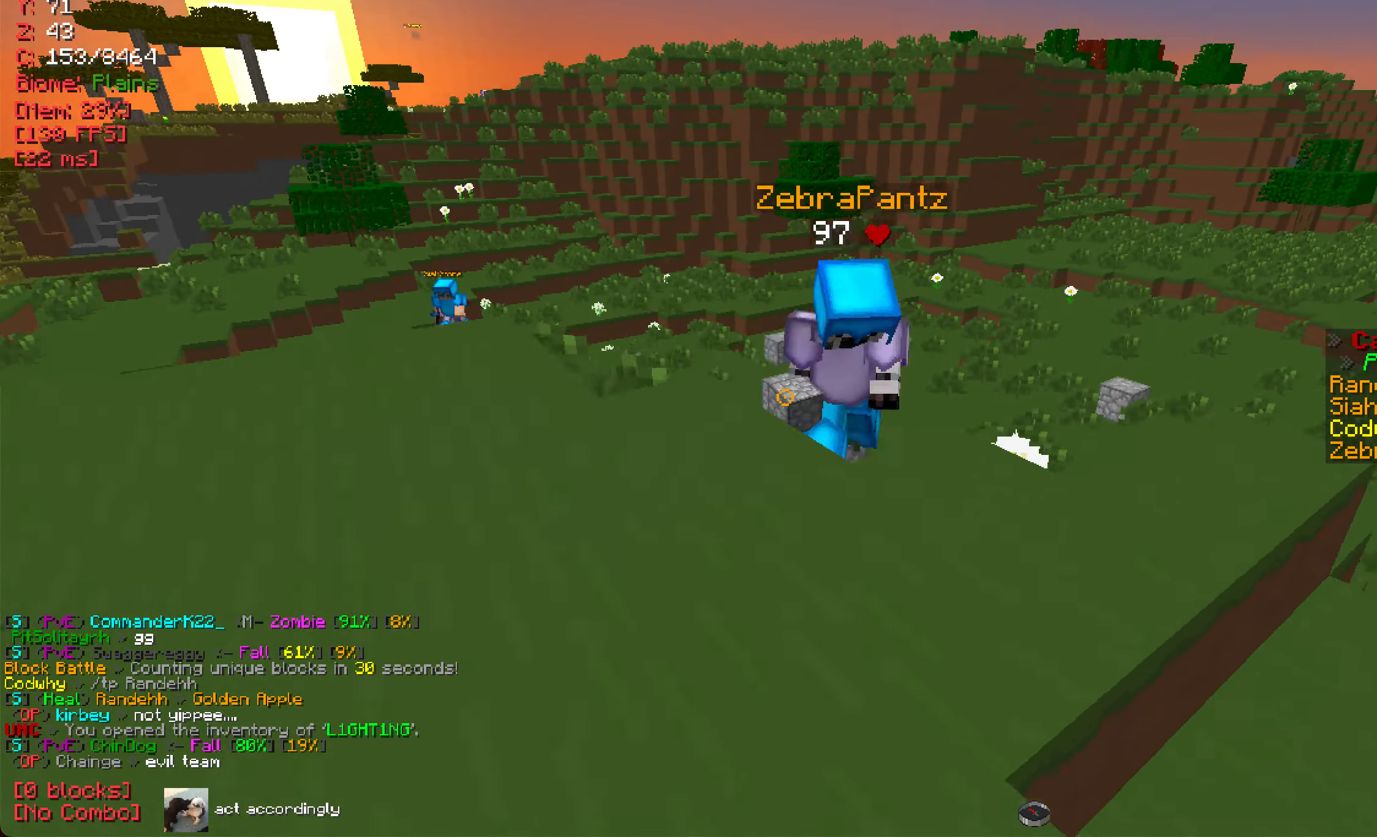
{"keys": [], "mouse": [], "events": [[100, "a", "up"], [167, "a", "down"], [217, "mouse_right", "down"], [333, "a", "up"], [350, "mouse_right", "up"]]}
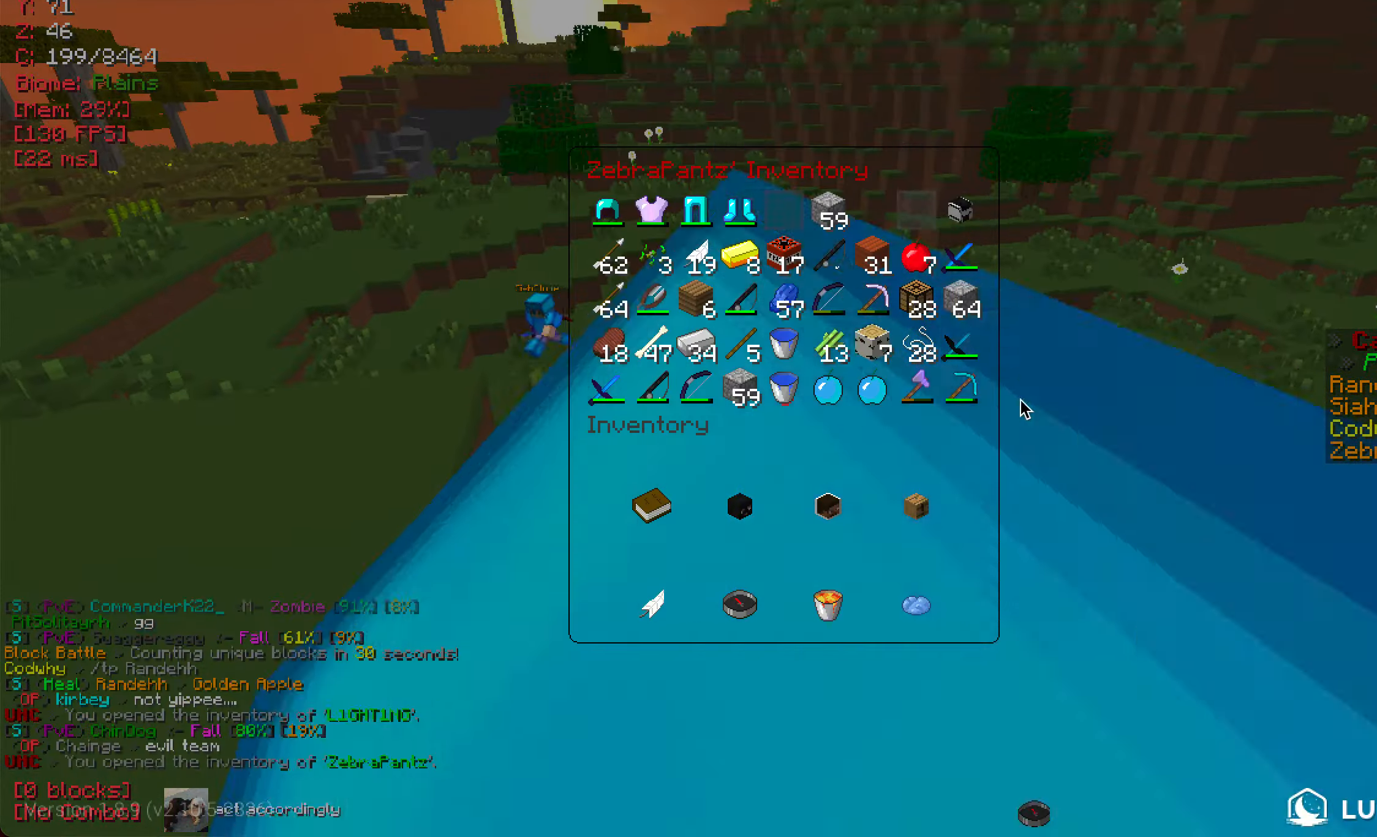
{"keys": ["w"], "mouse": [], "events": [[367, "w", "down"]]}
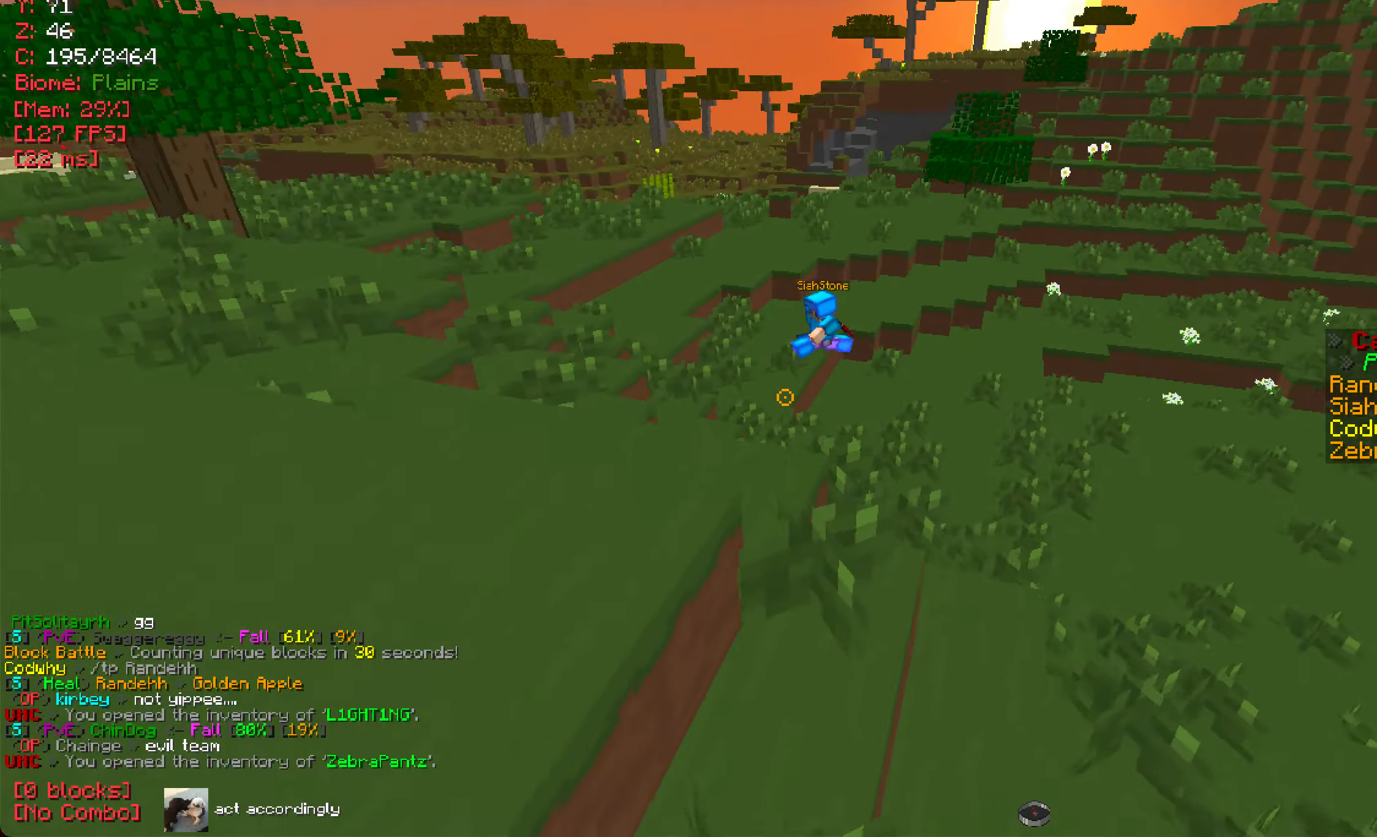
{"keys": ["a"], "mouse": [], "events": [[233, "w", "up"], [250, "a", "down"], [400, "a", "up"], [467, "a", "down"]]}
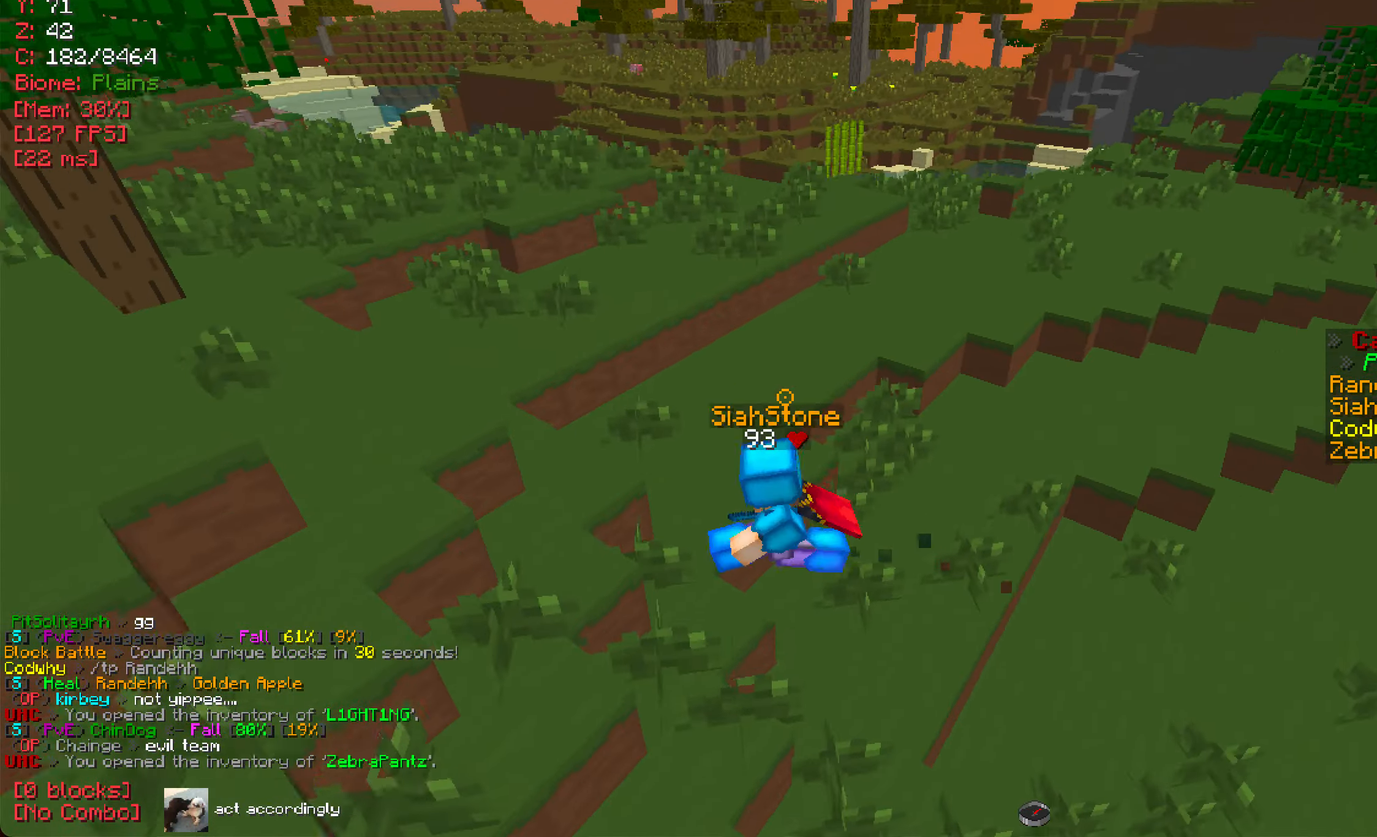
{"keys": [], "mouse": [], "events": [[201, "a", "up"]]}
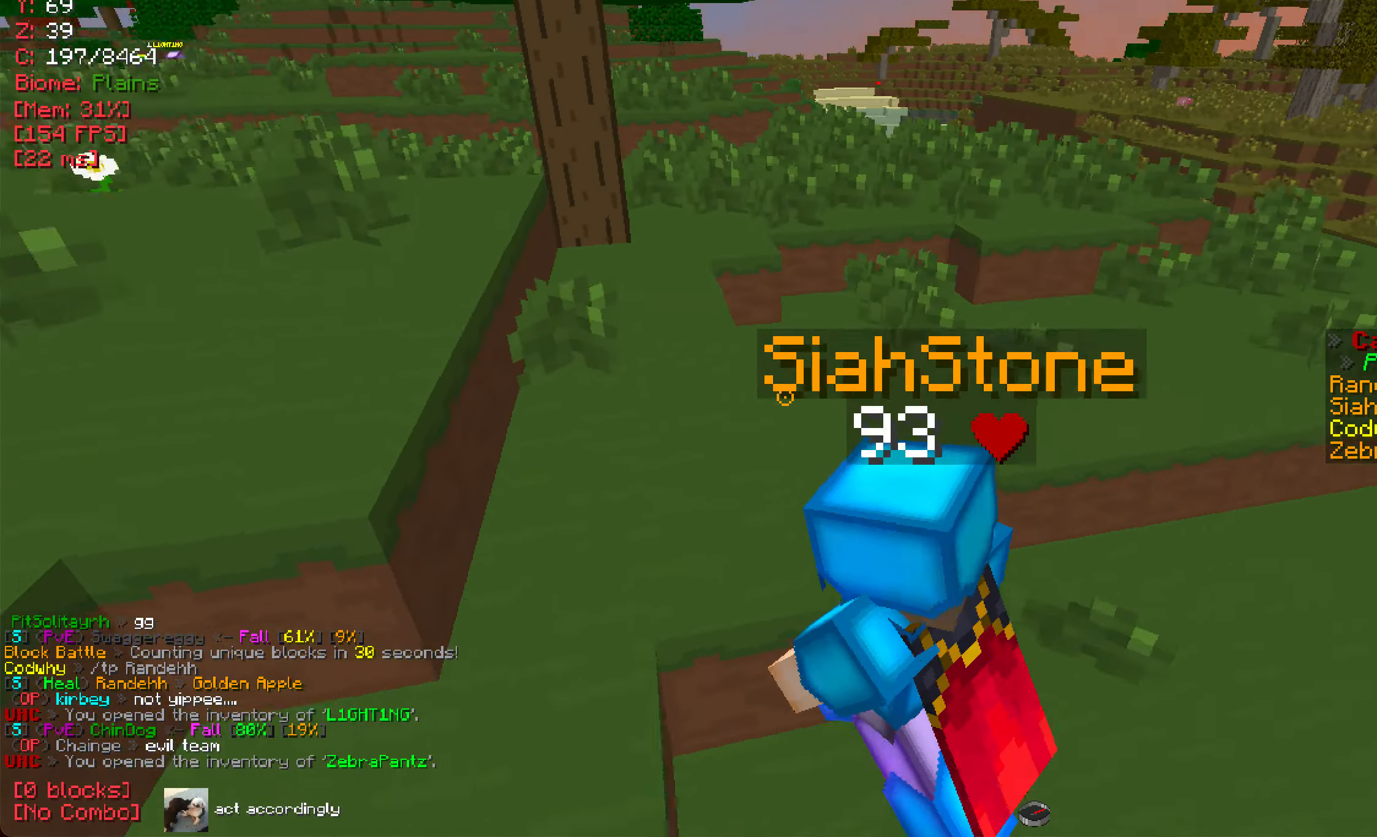
{"keys": [], "mouse": [], "events": [[16, "a", "down"], [100, "w", "down"], [133, "a", "up"], [167, "w", "up"]]}
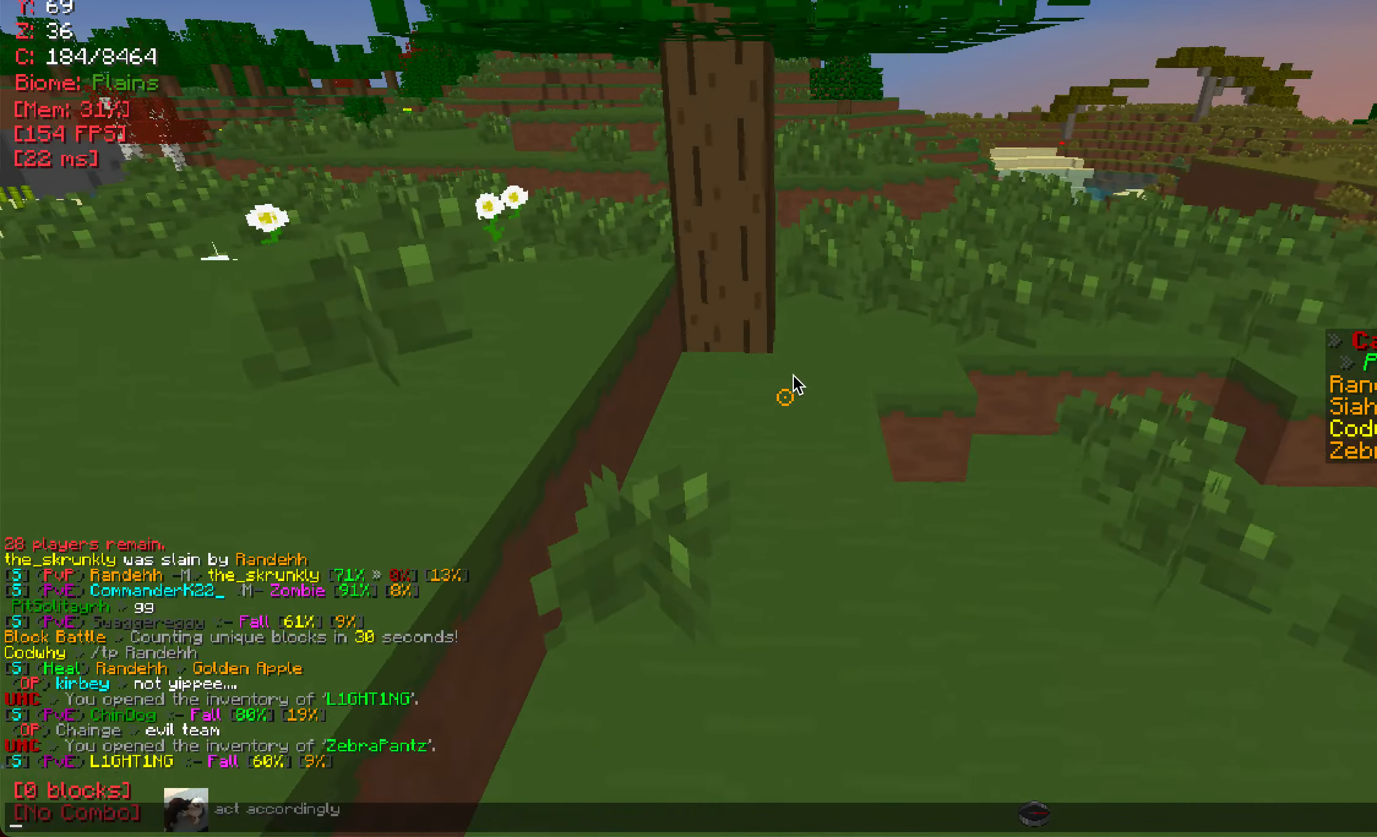
{"keys": [], "mouse": [], "events": []}
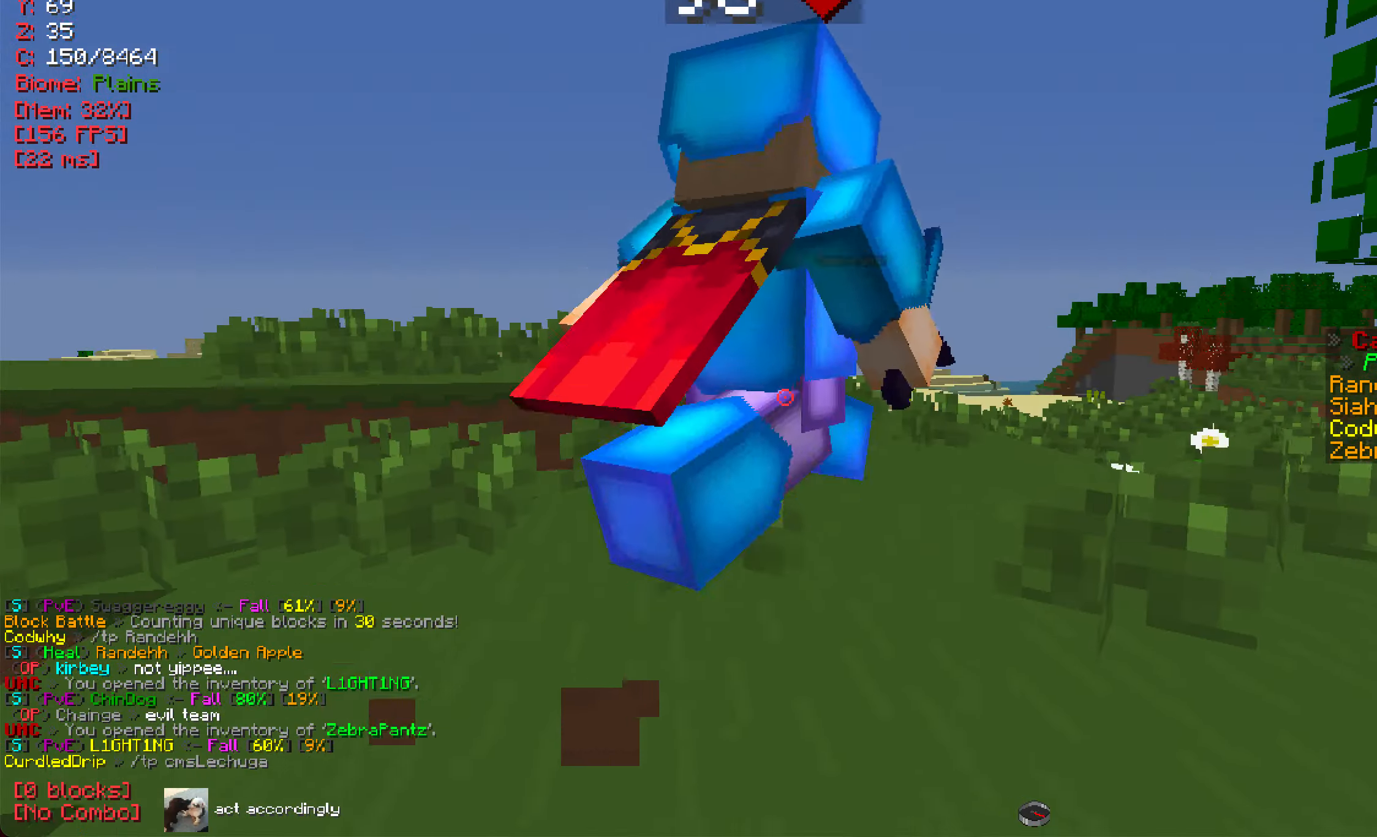
{"keys": [], "mouse": ["right"], "events": [[200, "w", "down"], [367, "mouse_right", "down"], [451, "w", "up"]]}
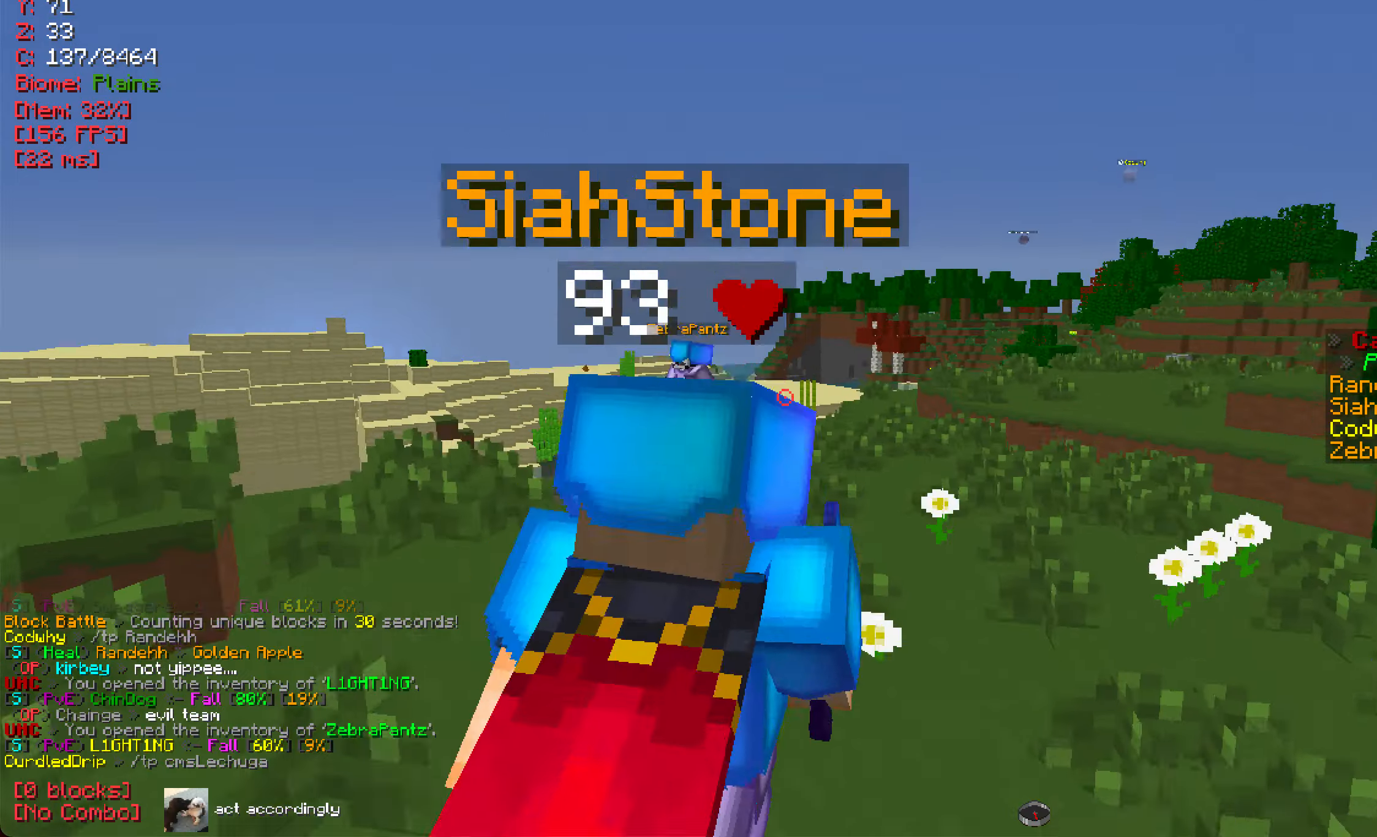
{"keys": [], "mouse": [], "events": [[33, "mouse_right", "up"], [367, "mouse_right", "down"], [450, "mouse_right", "up"]]}
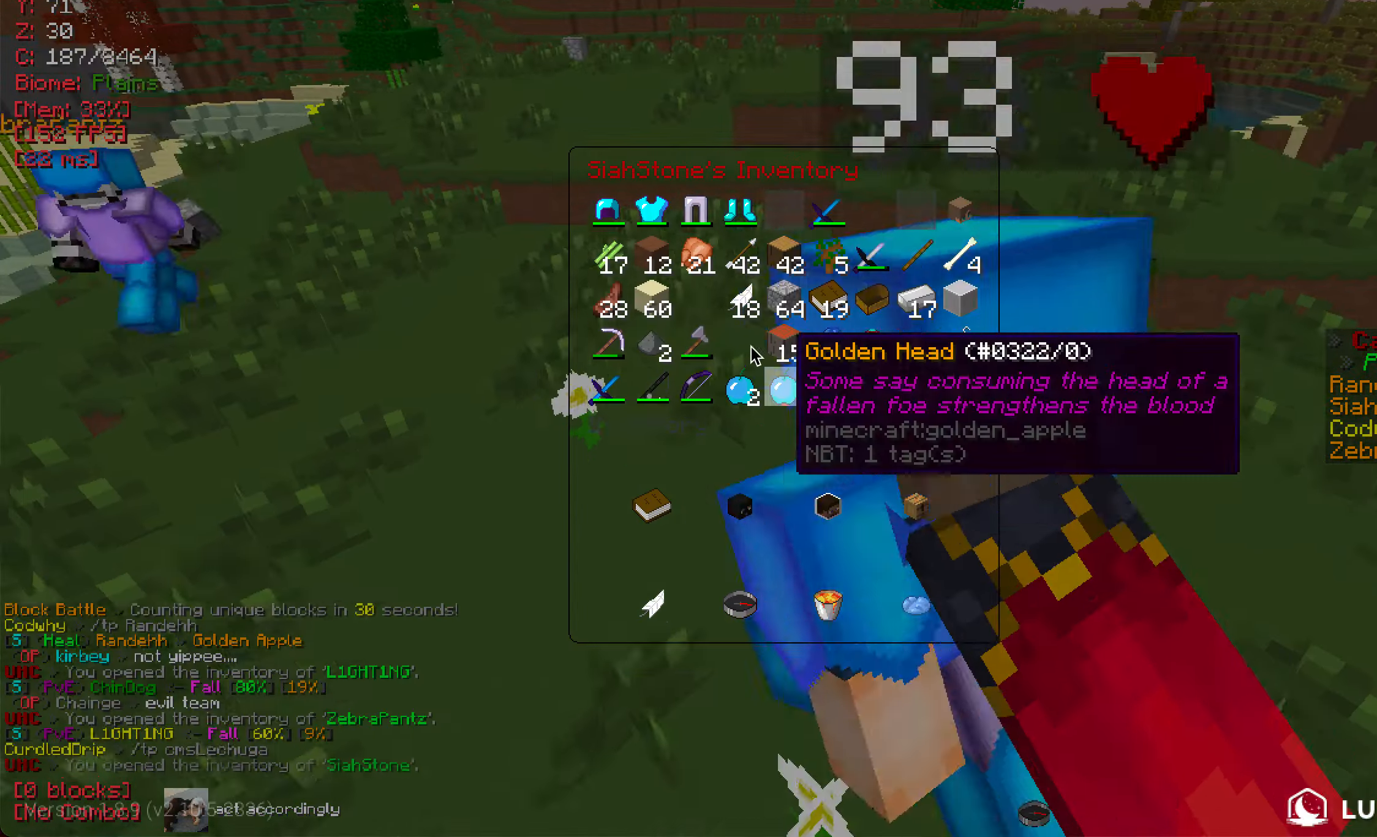
{"keys": [], "mouse": [], "events": []}
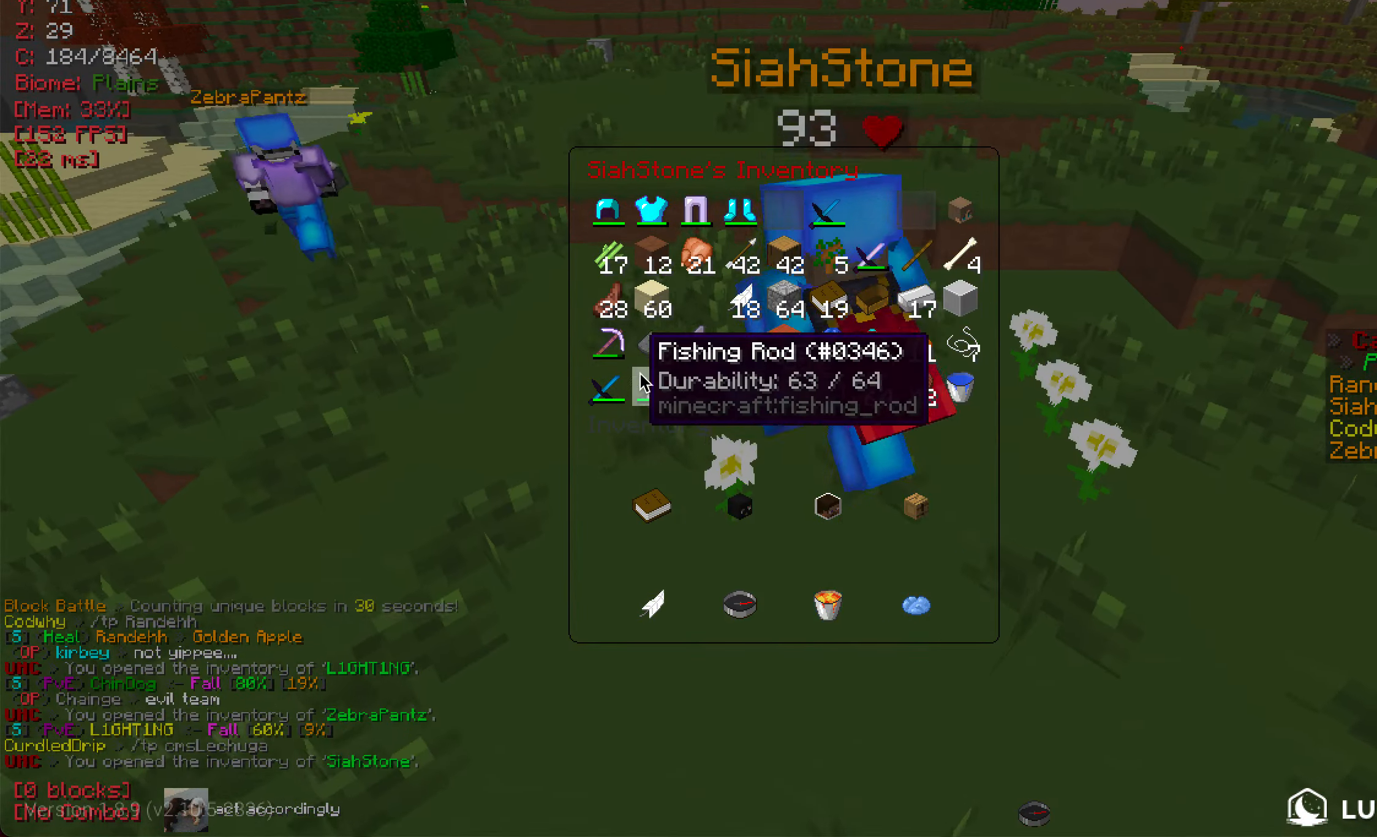
{"keys": [], "mouse": [], "events": []}
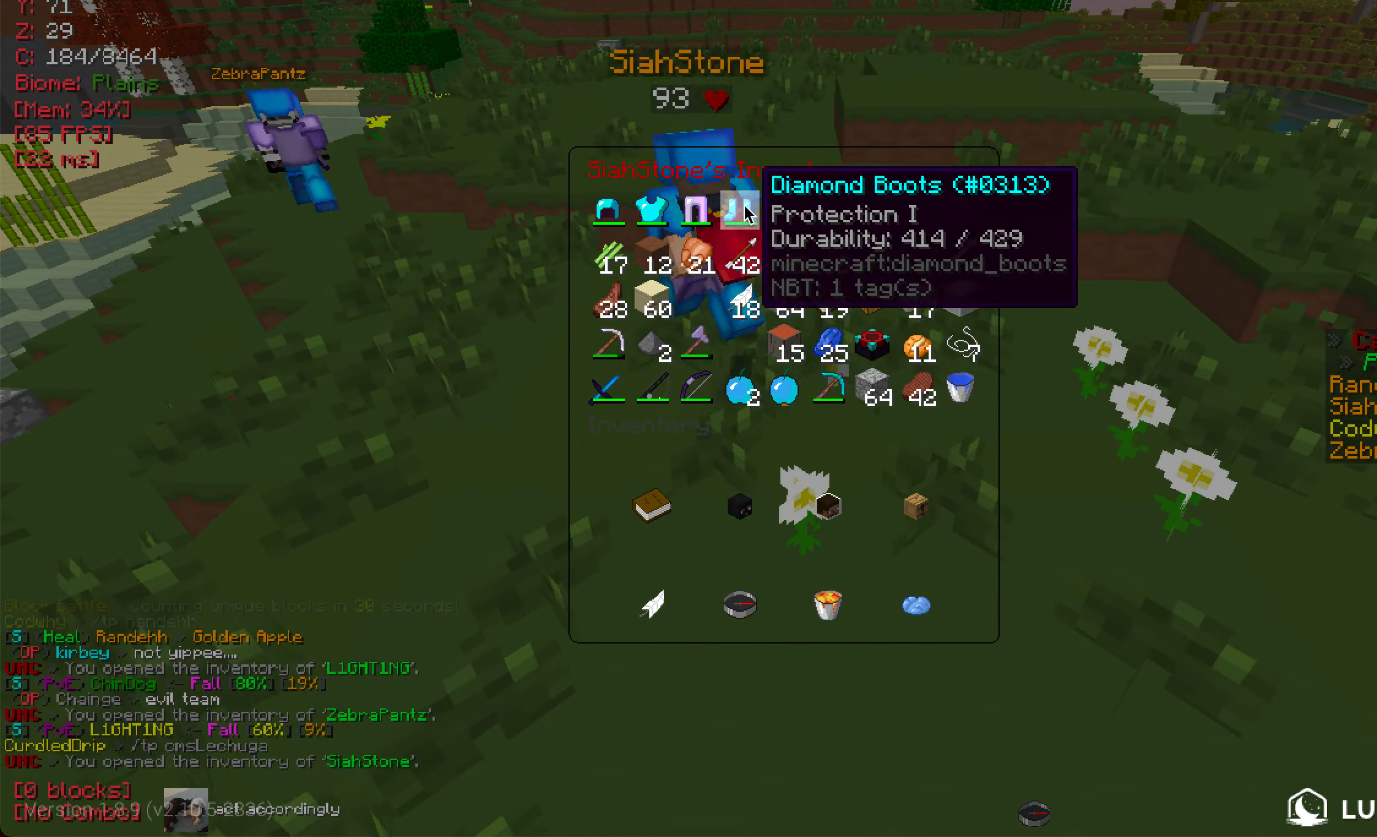
{"keys": [], "mouse": [], "events": []}
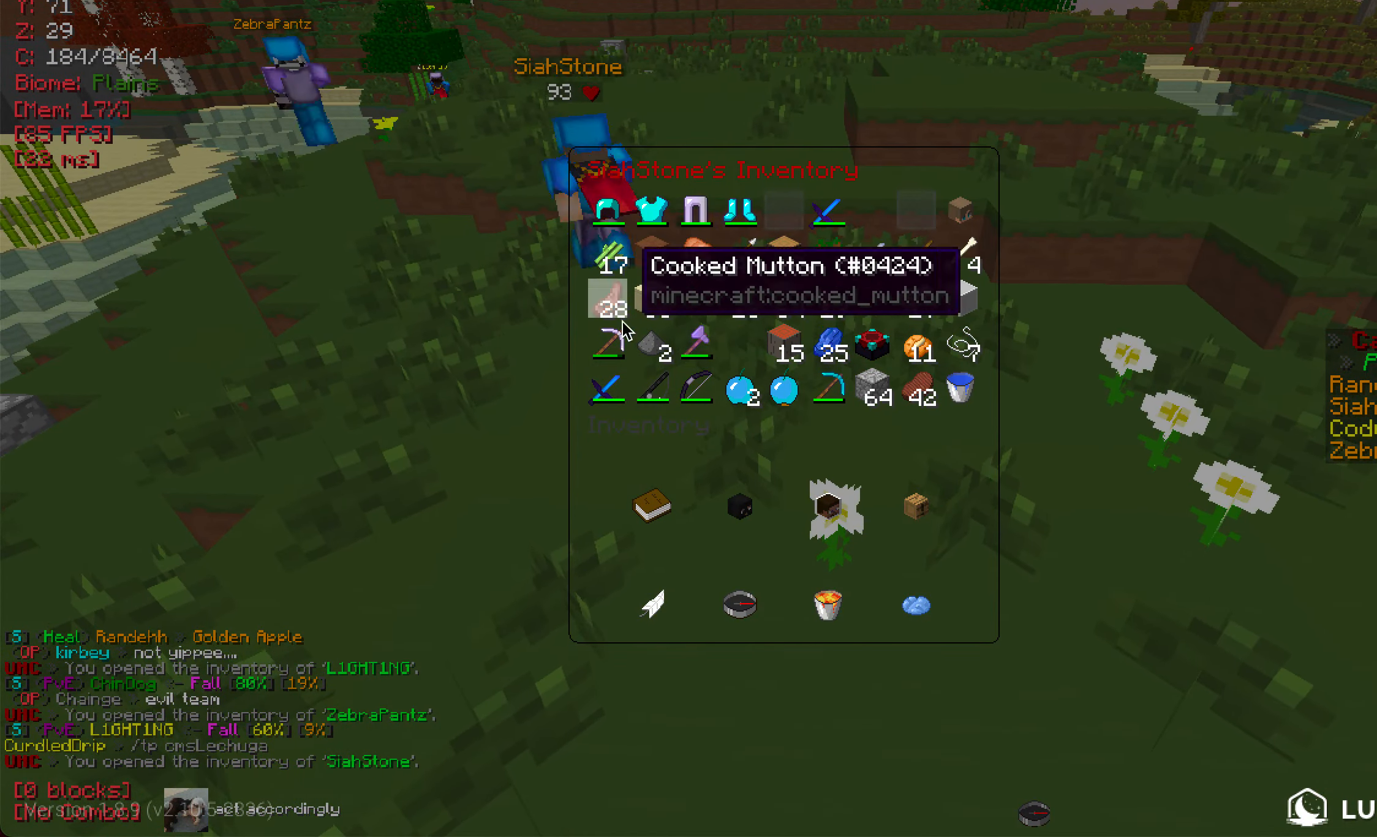
{"keys": [], "mouse": [], "events": []}
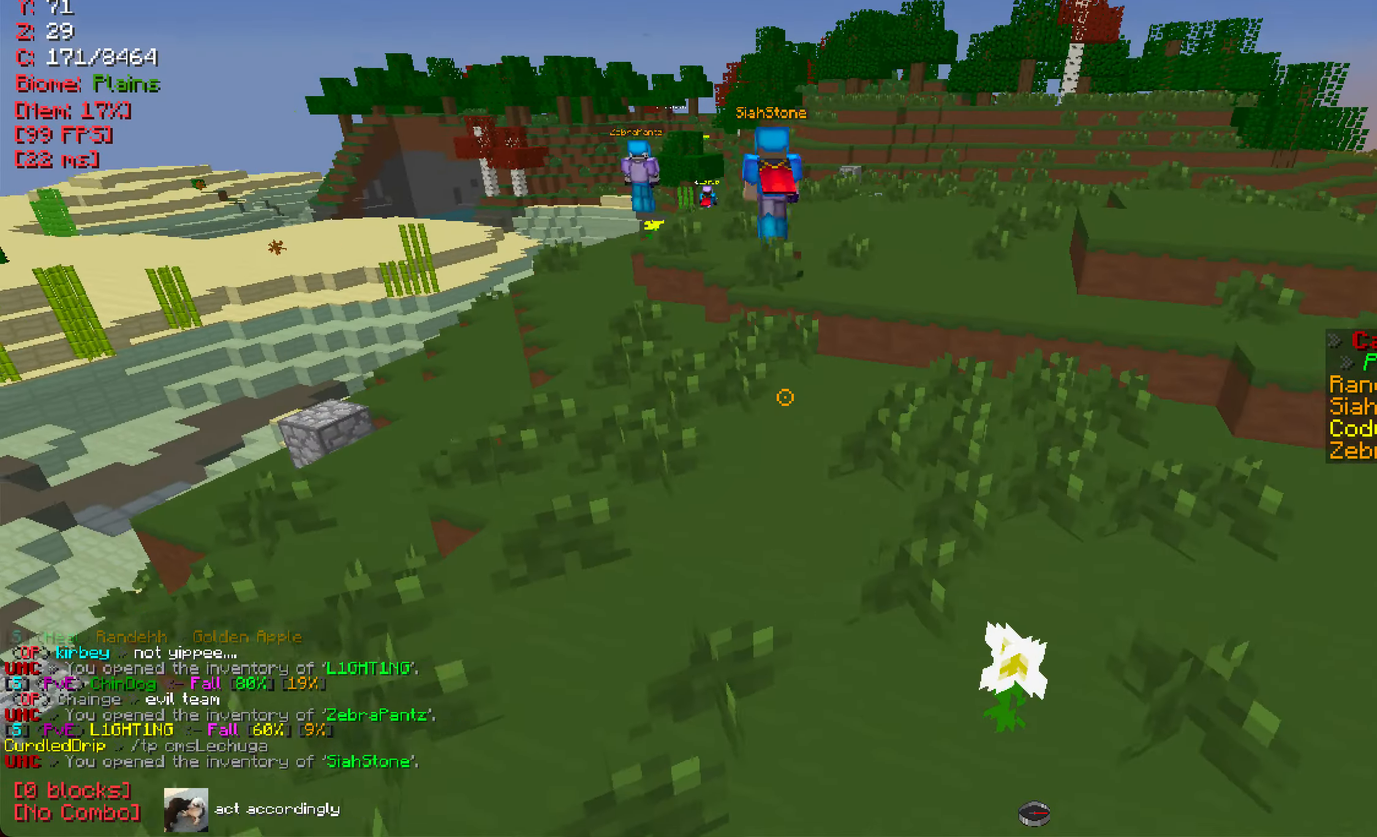
{"keys": [], "mouse": [], "events": [[33, "w", "down"], [384, "w", "up"]]}
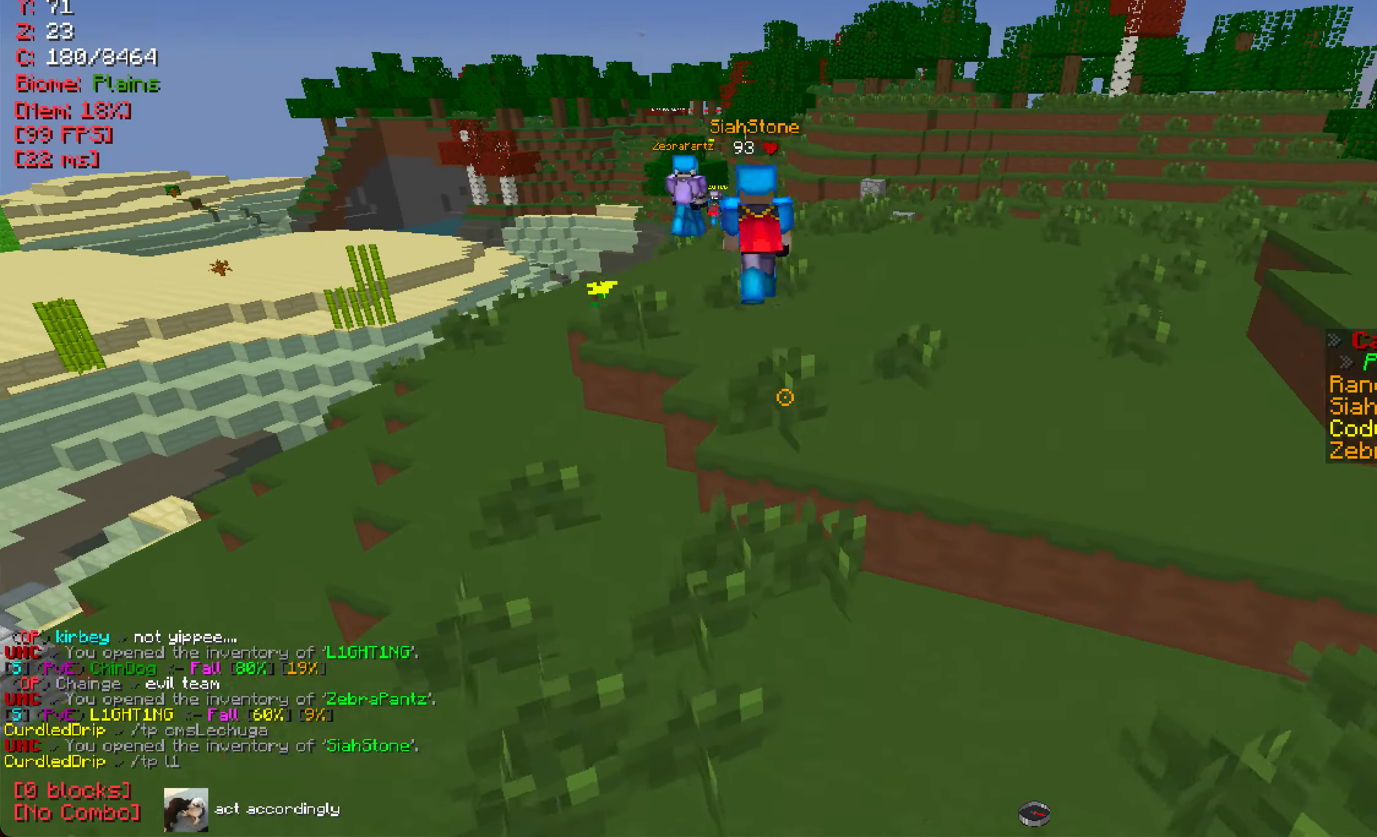
{"keys": ["w"], "mouse": [], "events": [[300, "w", "down"]]}
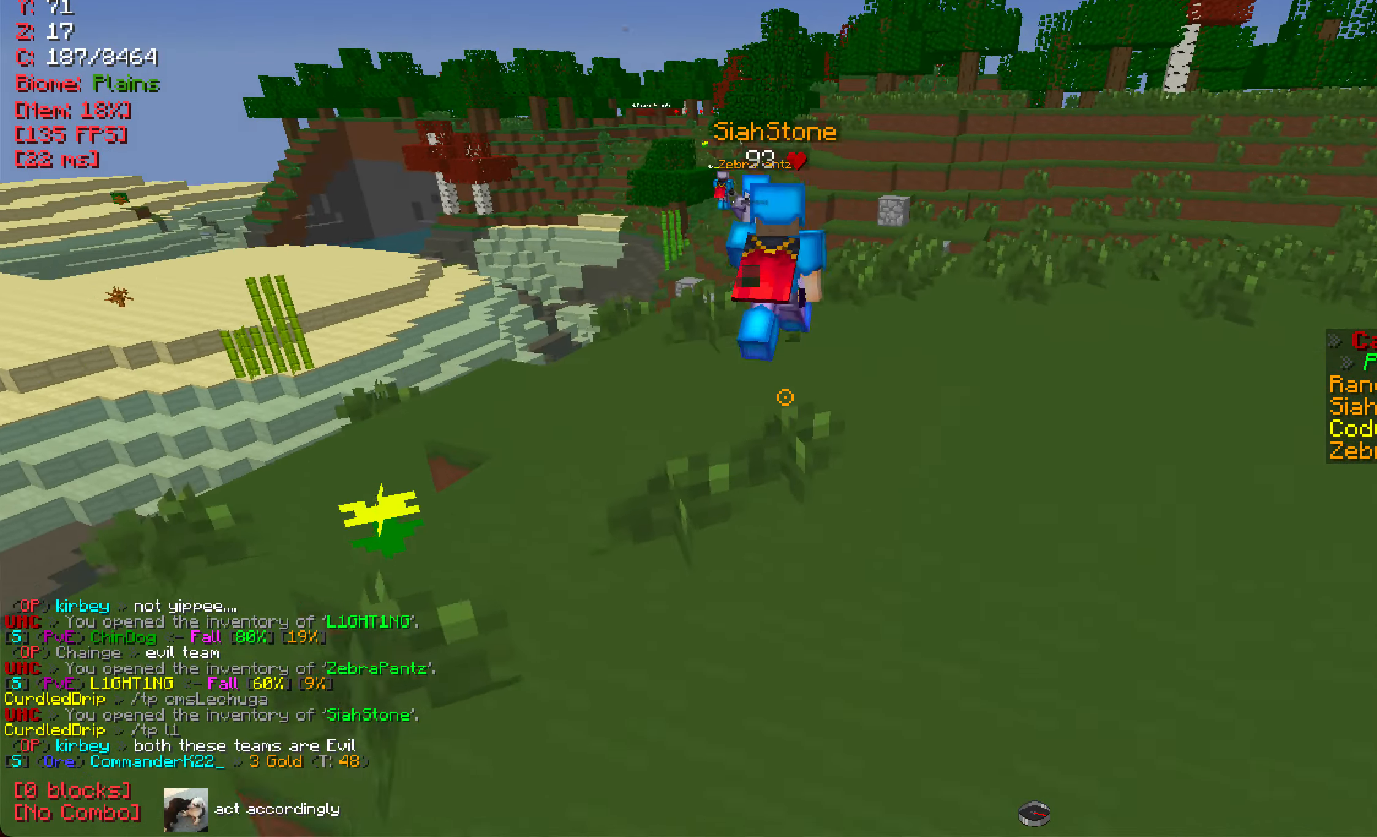
{"keys": [], "mouse": [], "events": [[200, "w", "up"]]}
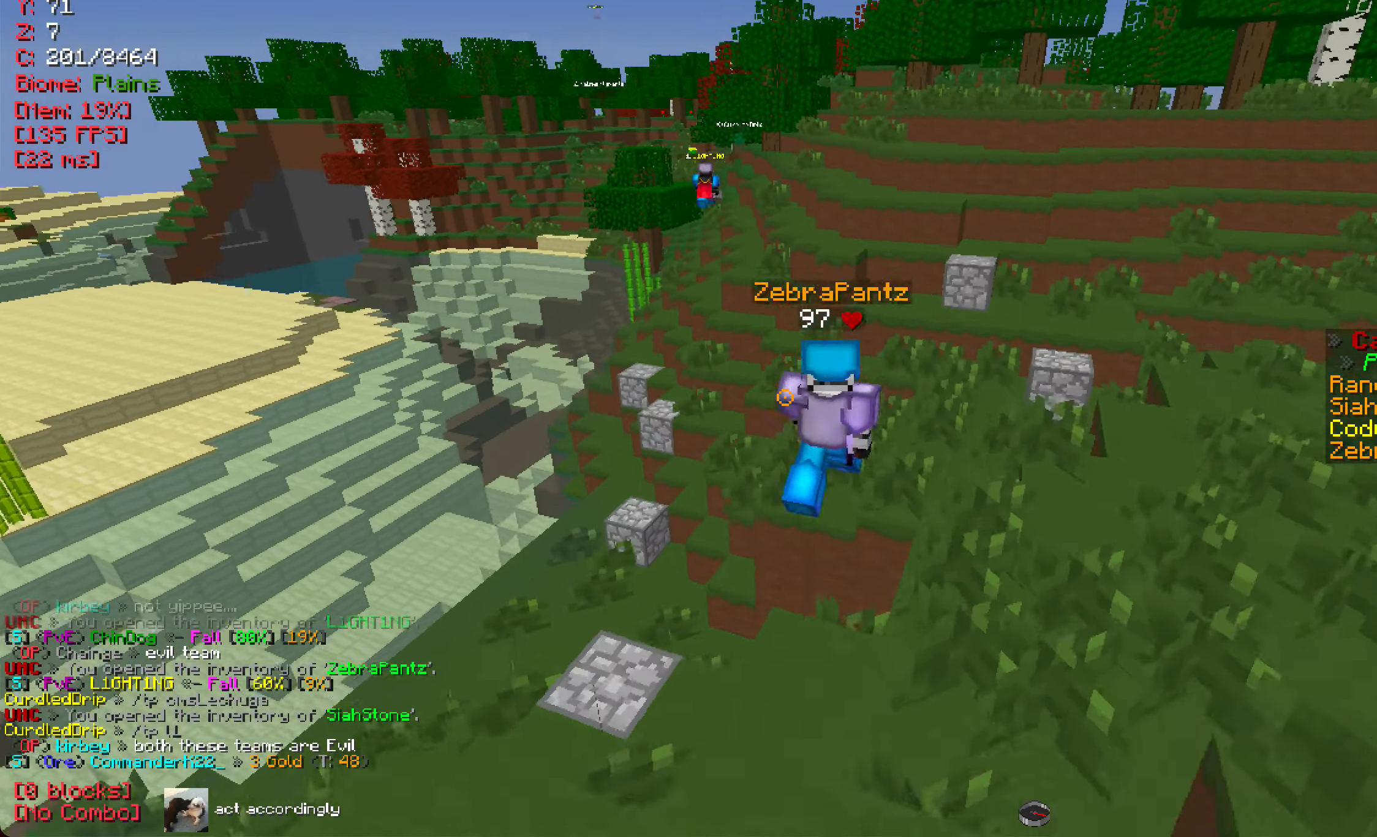
{"keys": [], "mouse": [], "events": []}
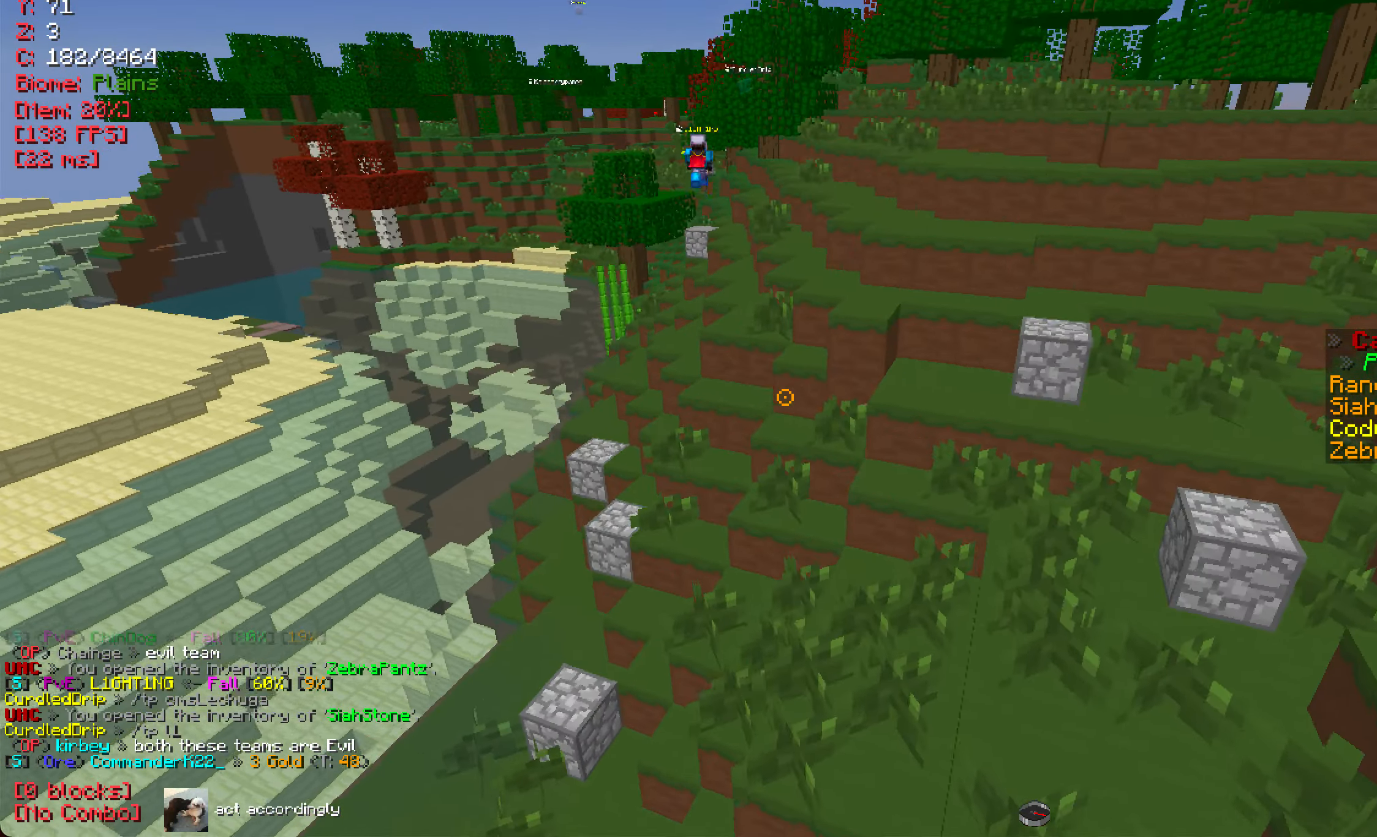
{"keys": [], "mouse": [], "events": []}
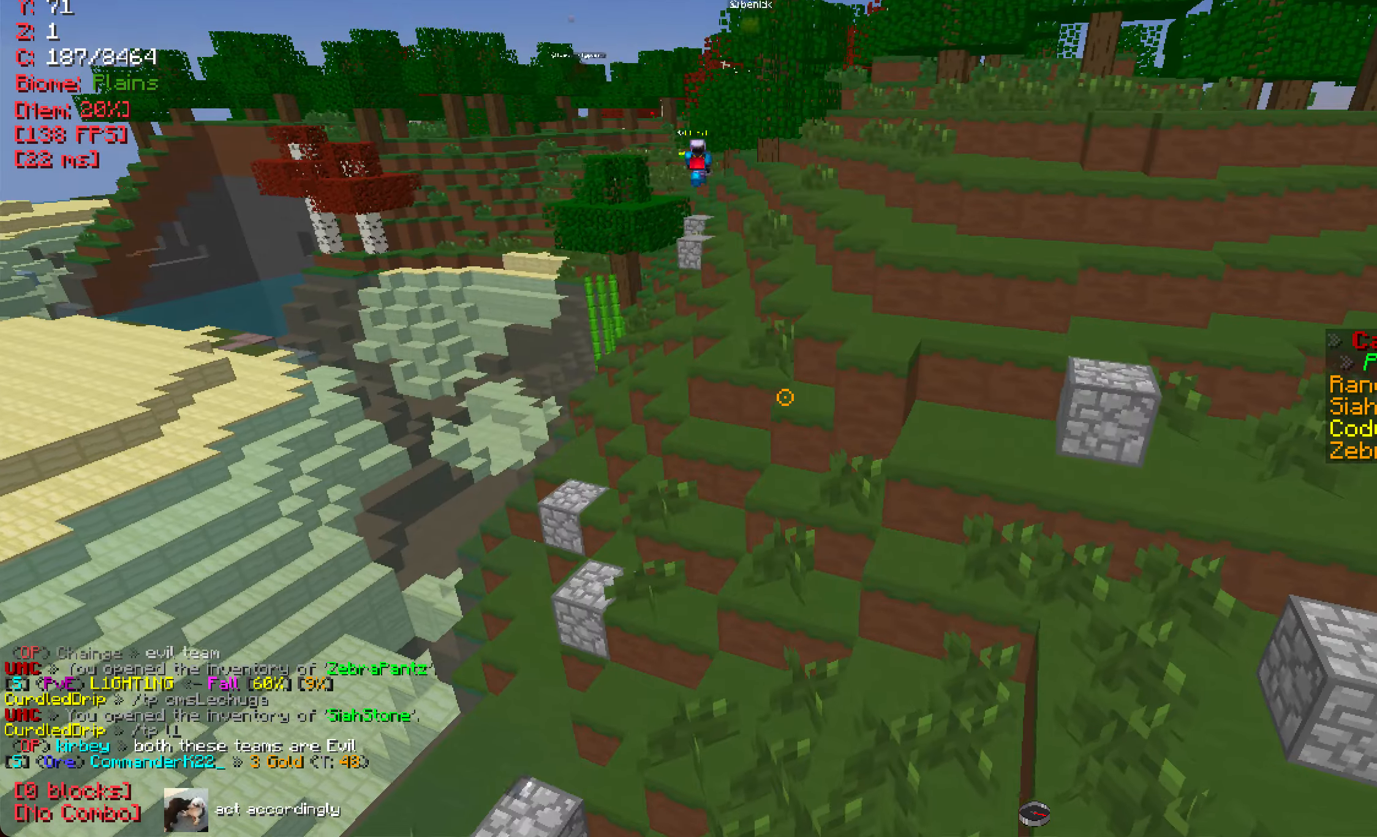
{"keys": [], "mouse": [], "events": []}
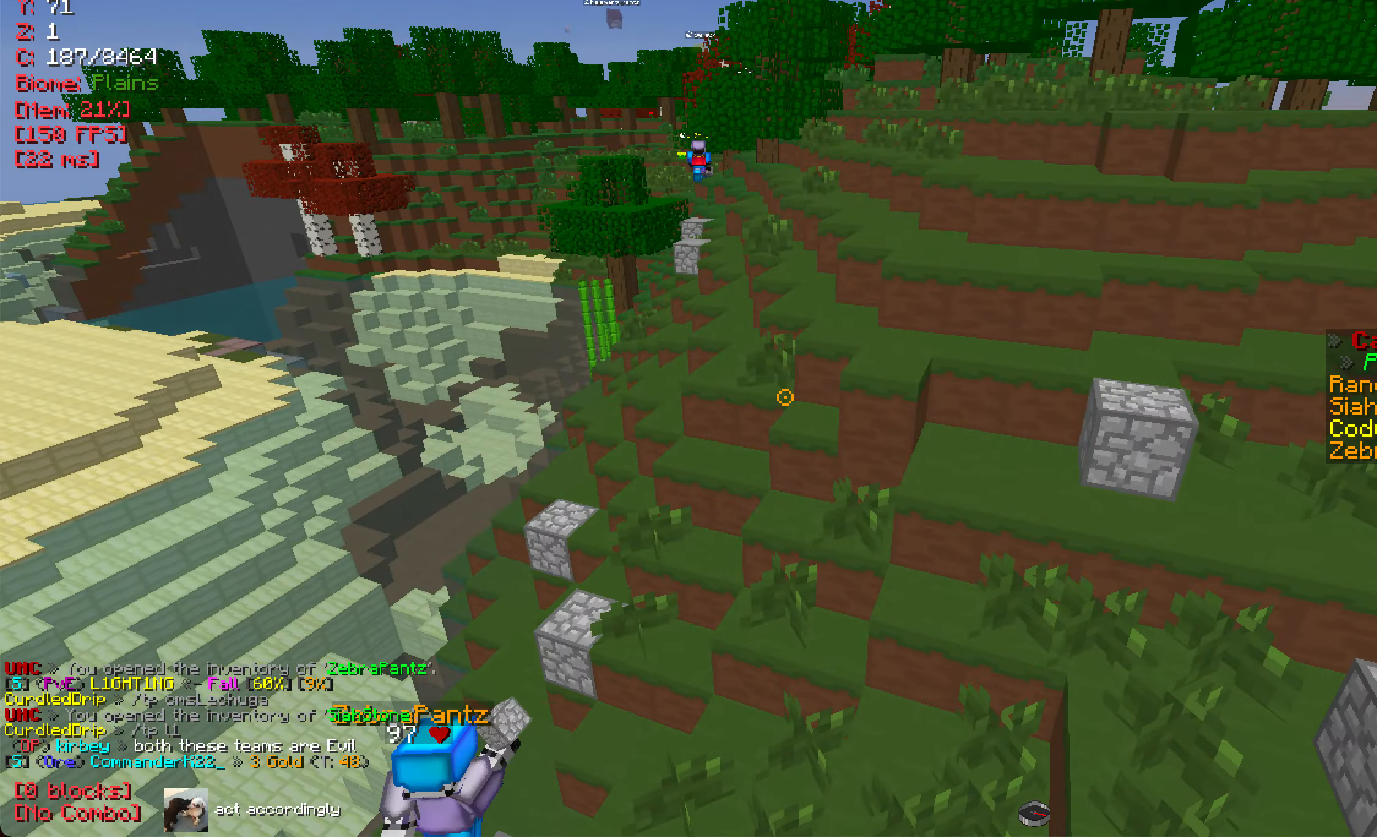
{"keys": ["a"], "mouse": [], "events": [[383, "a", "down"]]}
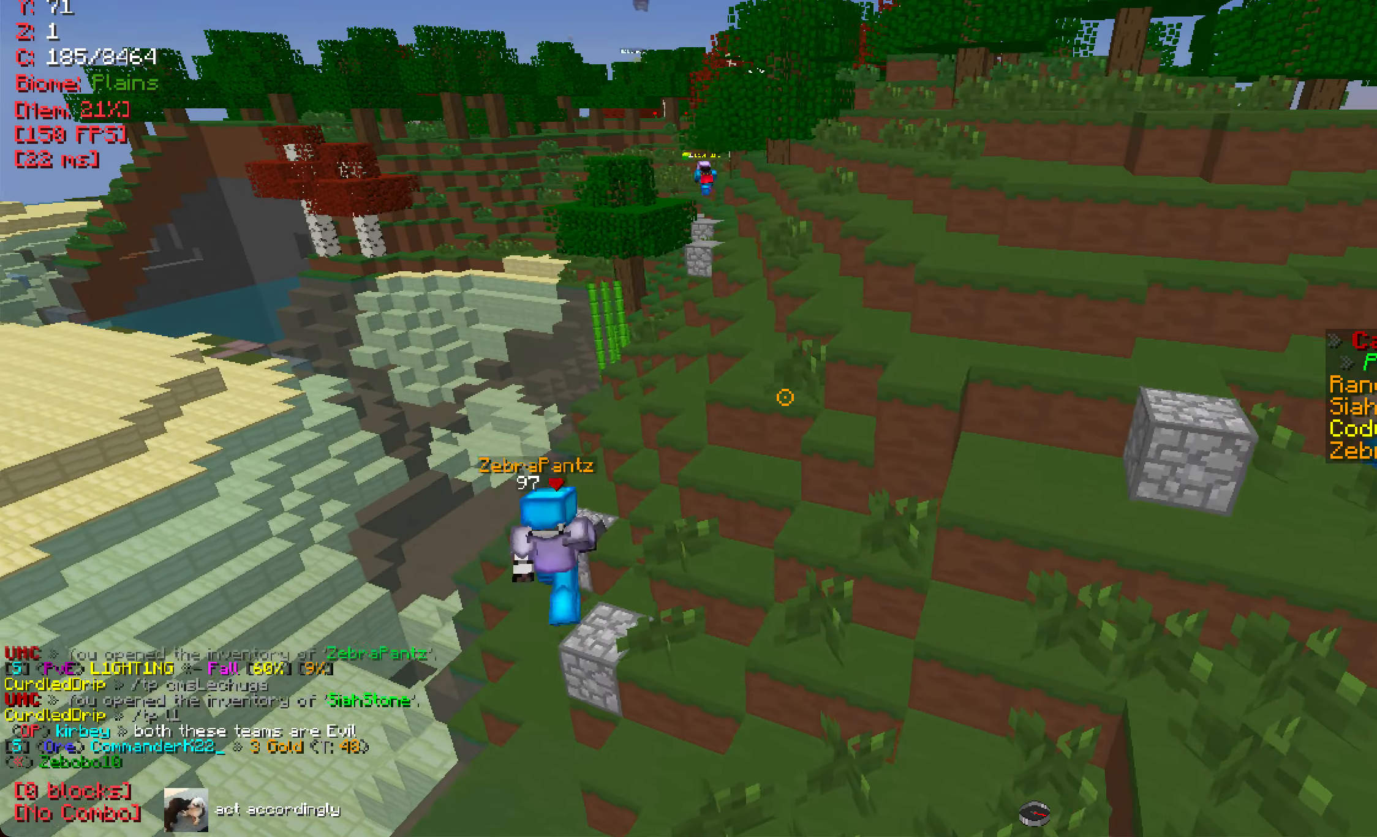
{"keys": ["w"], "mouse": [], "events": [[50, "w", "down"], [117, "a", "up"]]}
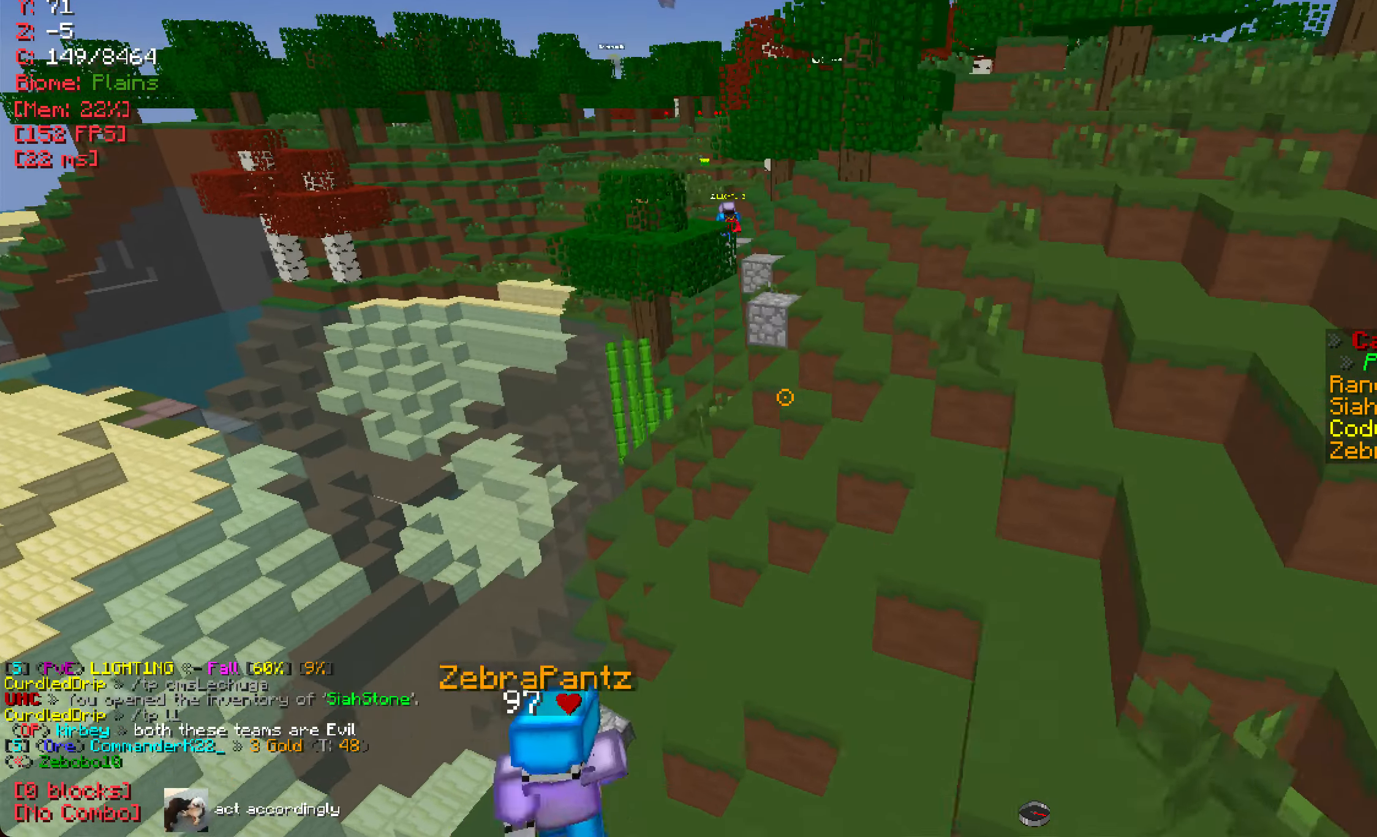
{"keys": ["w"], "mouse": [], "events": [[100, "w", "up"], [350, "w", "down"]]}
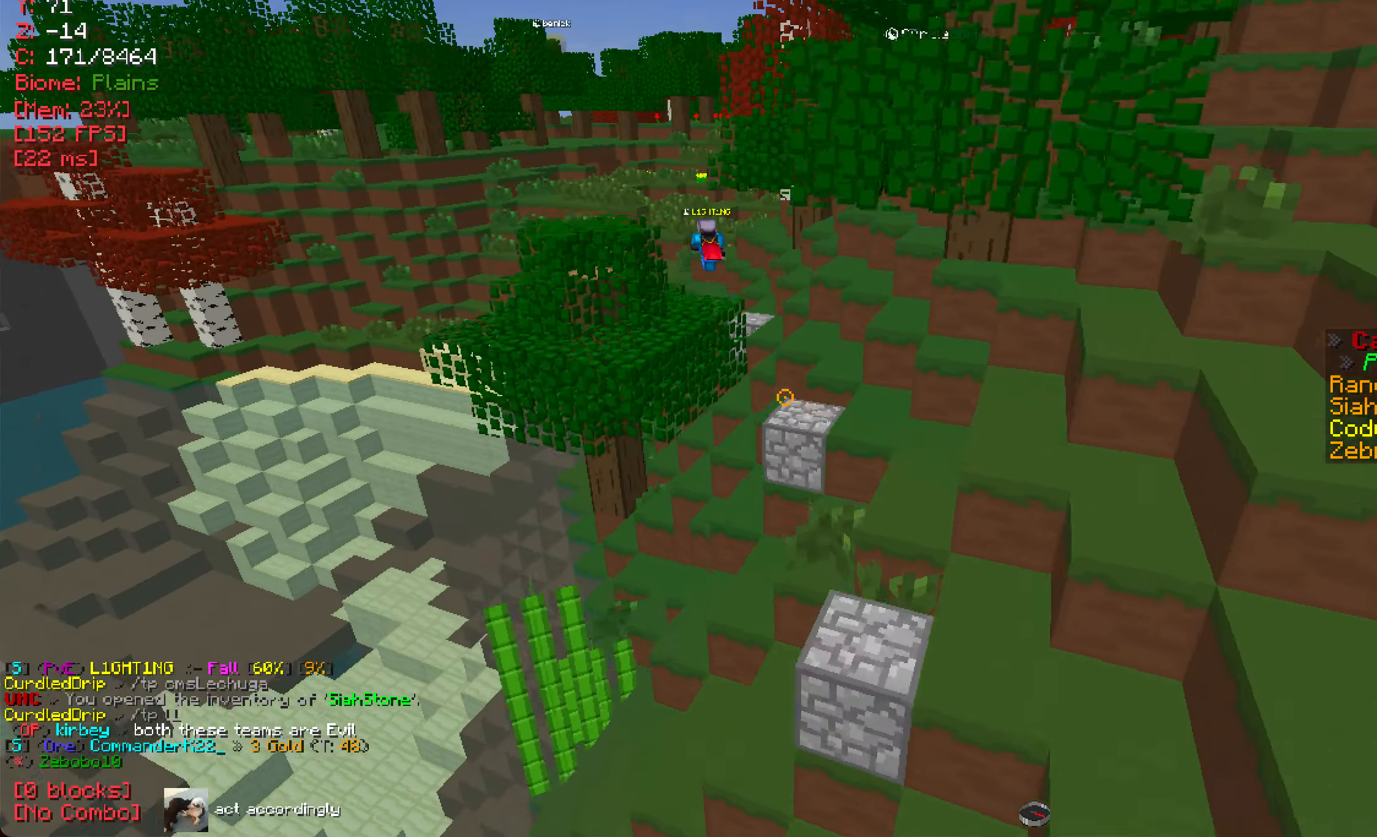
{"keys": ["a", "w"], "mouse": [], "events": [[100, "w", "up"], [401, "w", "down"], [501, "a", "down"]]}
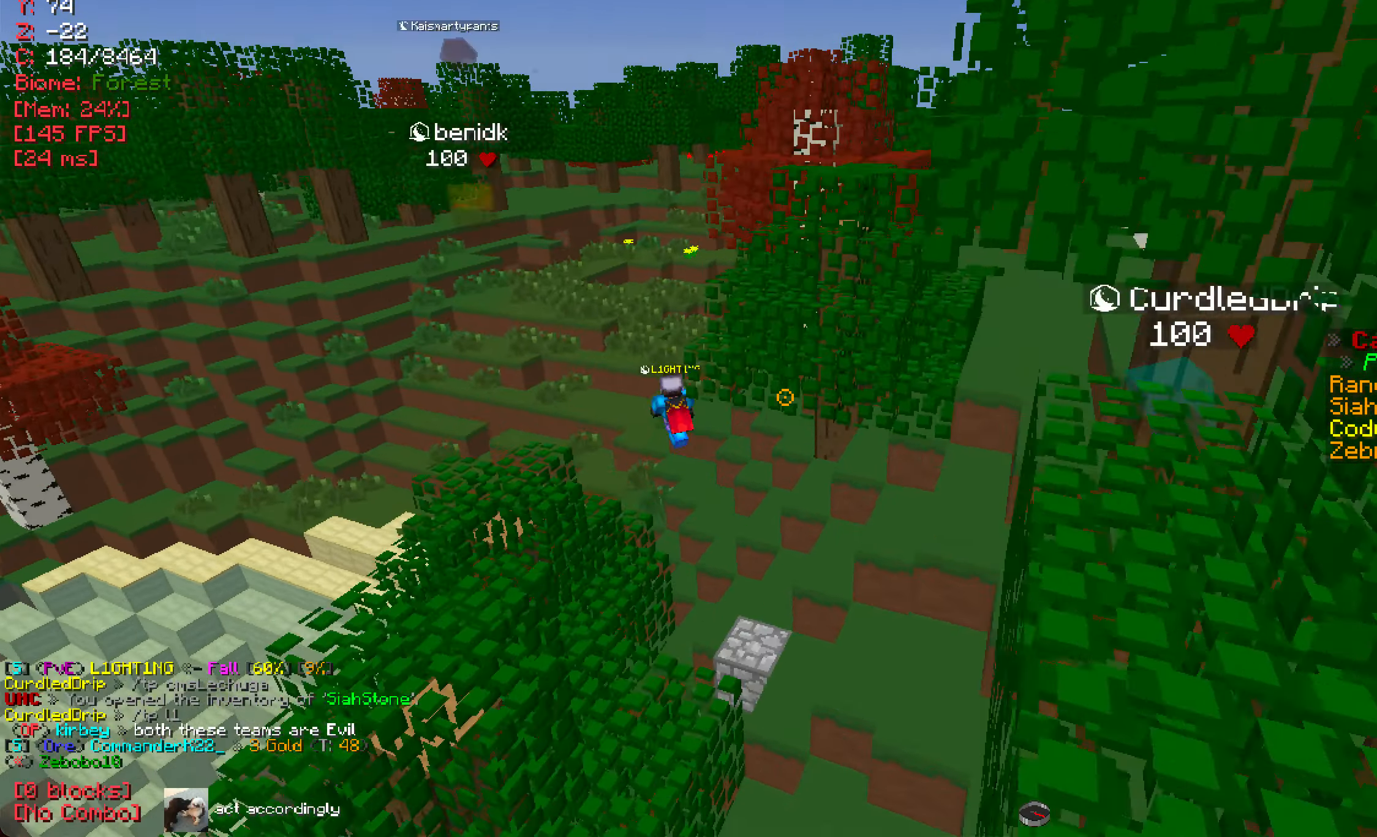
{"keys": [], "mouse": [], "events": [[183, "a", "up"], [317, "w", "up"]]}
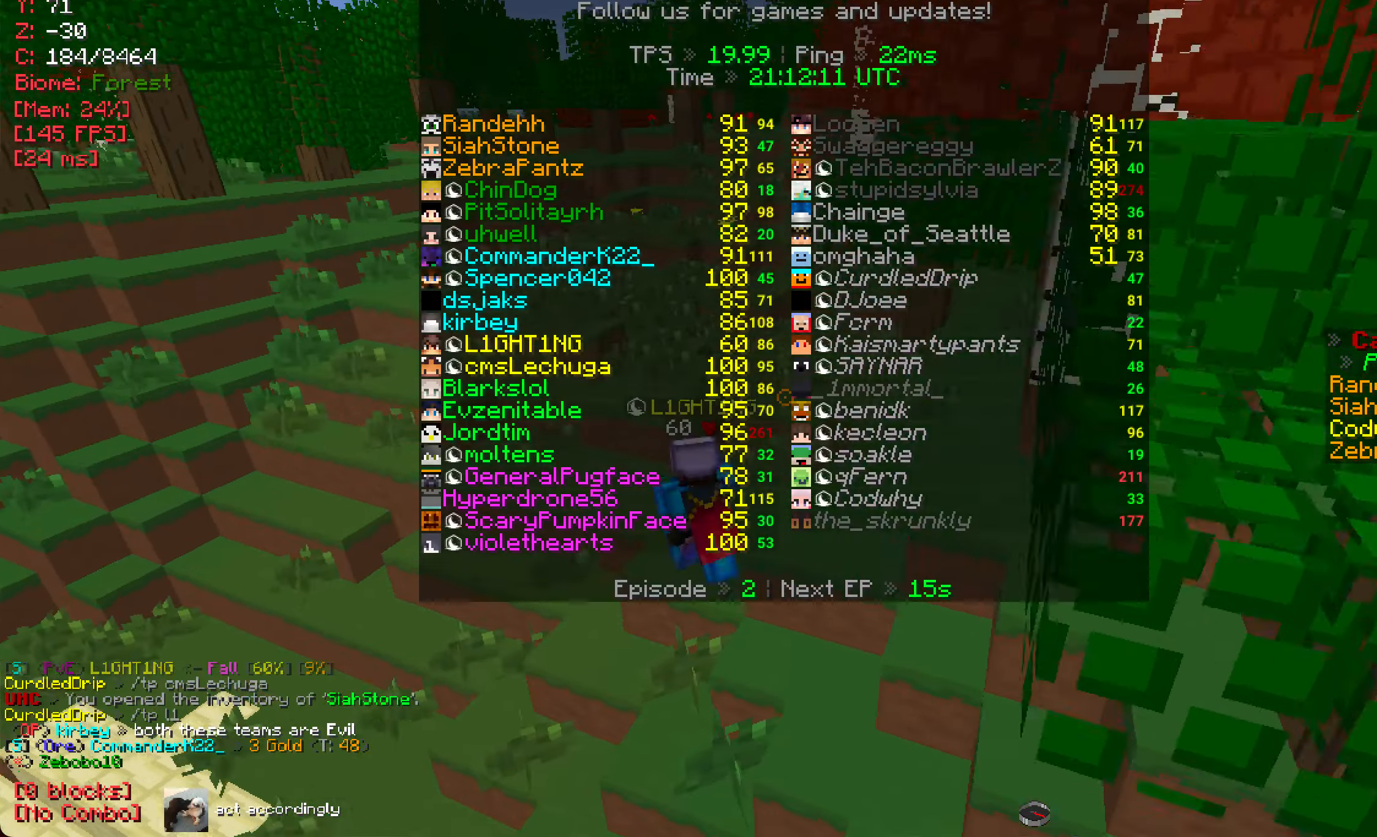
{"keys": [], "mouse": [], "events": []}
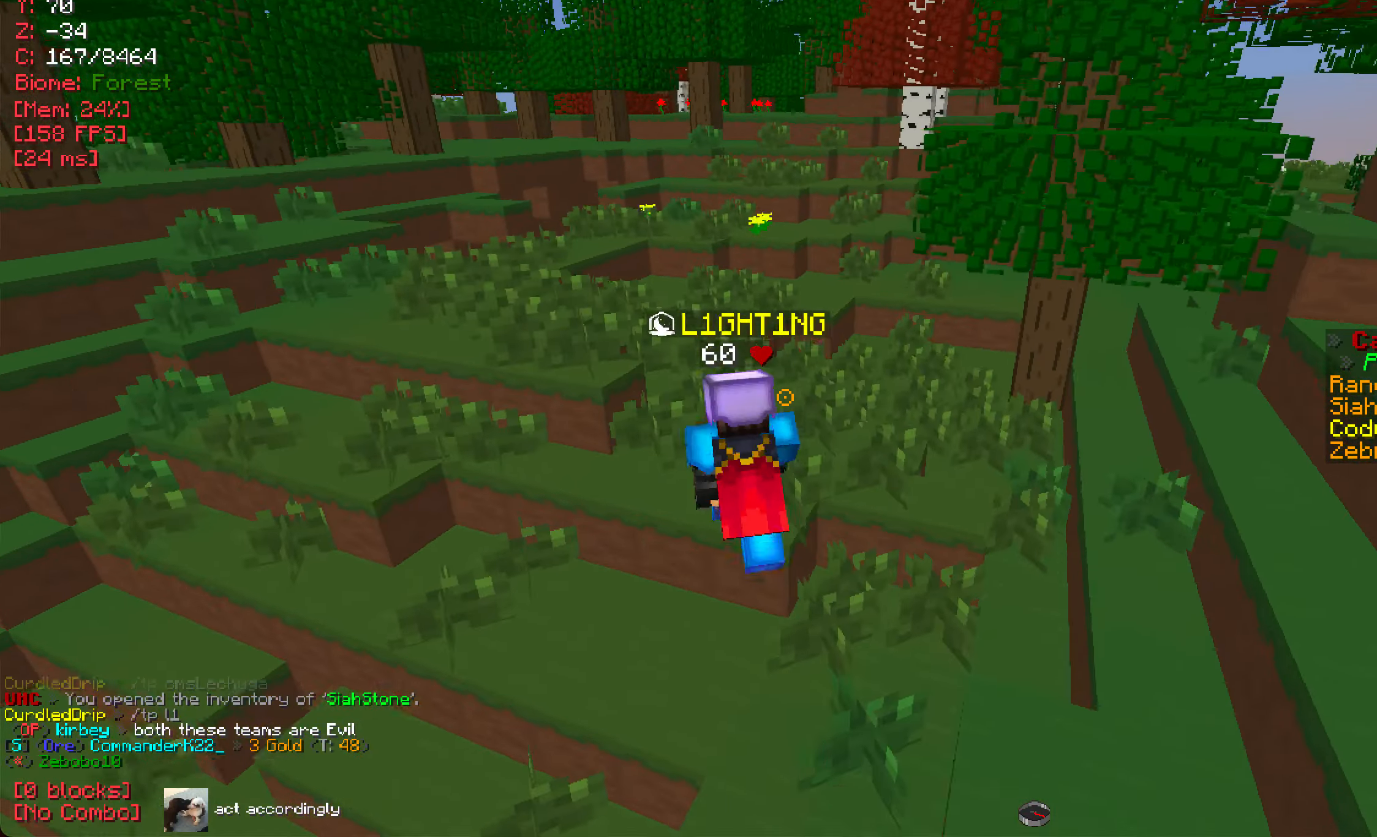
{"keys": [], "mouse": [], "events": []}